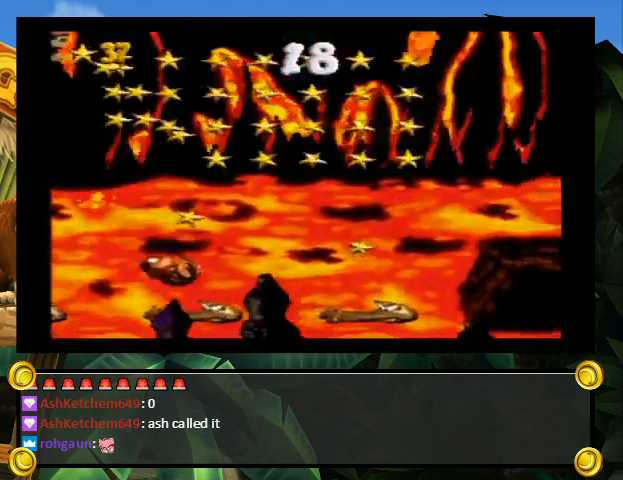
Gameplay with a controller (Nintendo layout); each line is a JSON object with the inputs held at the frame after it. "events" lists button and stick changes between this image and that frame as [ms after this image, input, new state], when the widget could be followed in between. Not read: L3 R3.
{"buttons": ["Y"], "events": [[233, "DPAD_RIGHT", "down"], [267, "DPAD_UP", "down"], [433, "DPAD_UP", "up"], [467, "DPAD_RIGHT", "up"]]}
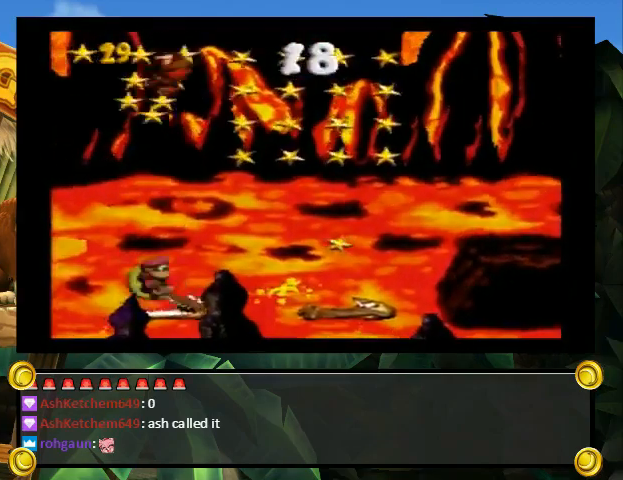
{"buttons": ["Y"], "events": [[167, "DPAD_RIGHT", "down"], [467, "DPAD_RIGHT", "up"]]}
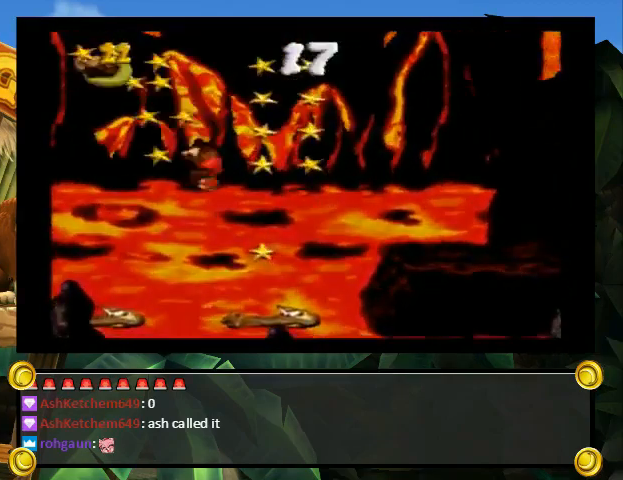
{"buttons": ["Y", "DPAD_UP", "DPAD_RIGHT"], "events": [[367, "DPAD_RIGHT", "down"], [400, "DPAD_UP", "down"]]}
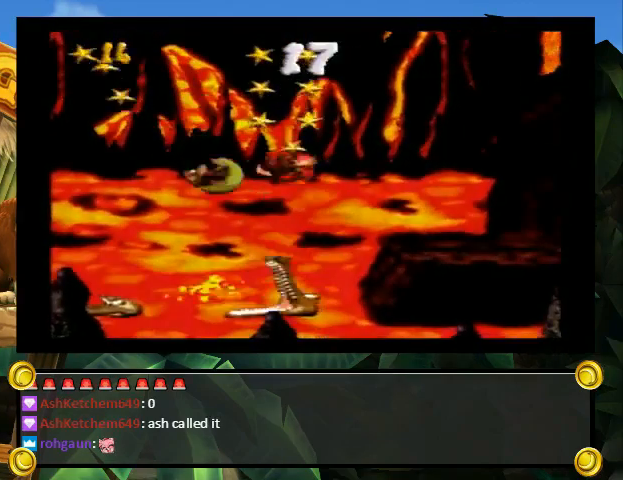
{"buttons": ["Y"], "events": [[100, "DPAD_UP", "up"], [367, "DPAD_RIGHT", "up"]]}
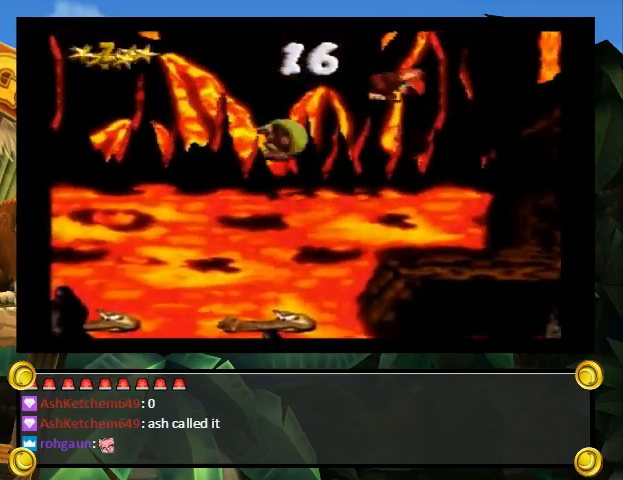
{"buttons": [], "events": [[33, "DPAD_RIGHT", "down"], [67, "DPAD_UP", "down"], [133, "Y", "up"], [200, "DPAD_RIGHT", "up"], [200, "DPAD_UP", "up"], [300, "A", "down"], [400, "A", "up"]]}
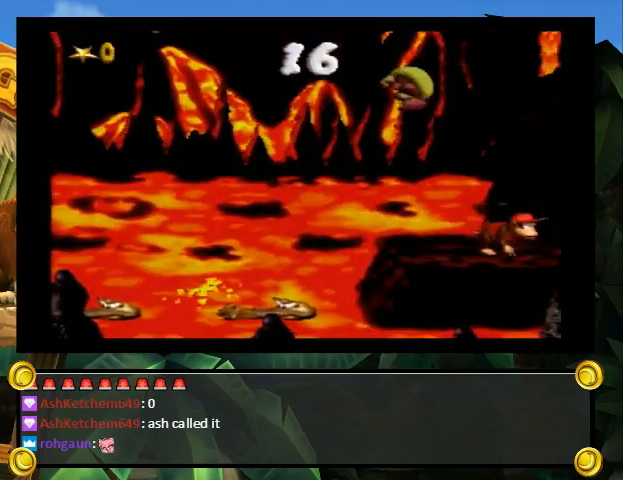
{"buttons": [], "events": []}
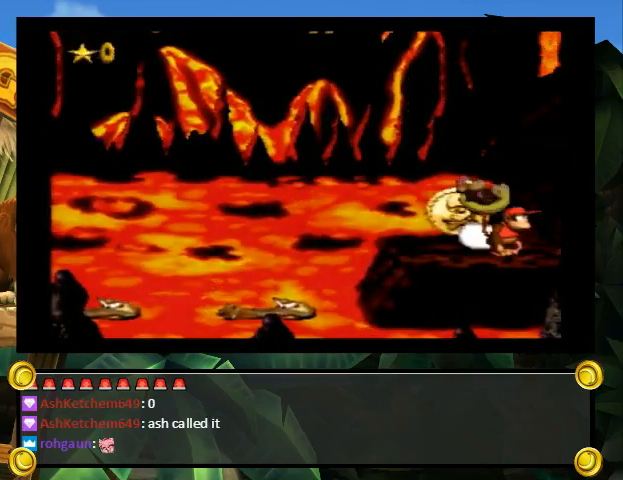
{"buttons": [], "events": []}
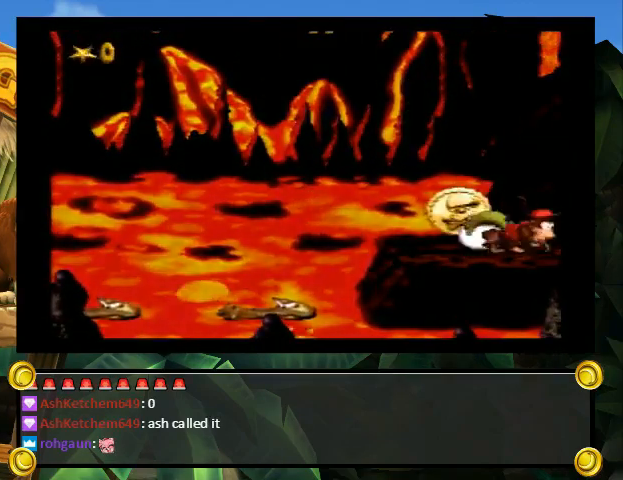
{"buttons": [], "events": []}
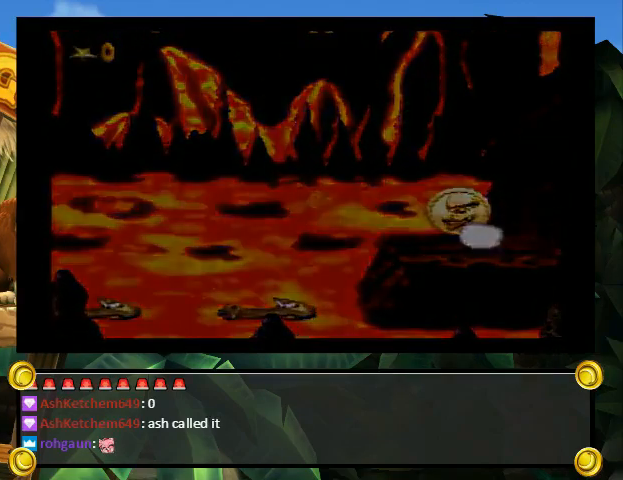
{"buttons": [], "events": []}
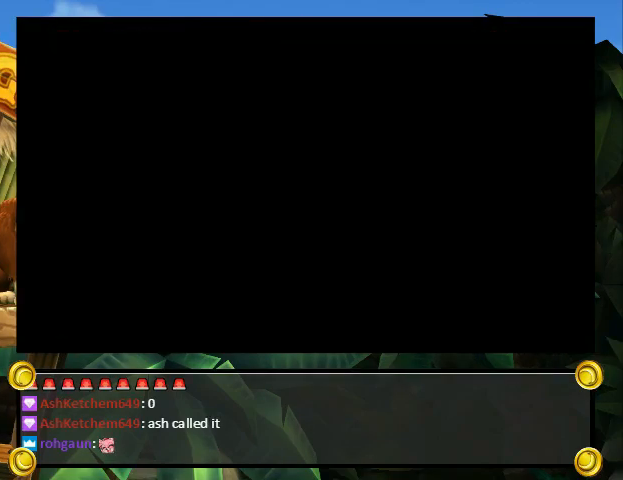
{"buttons": [], "events": []}
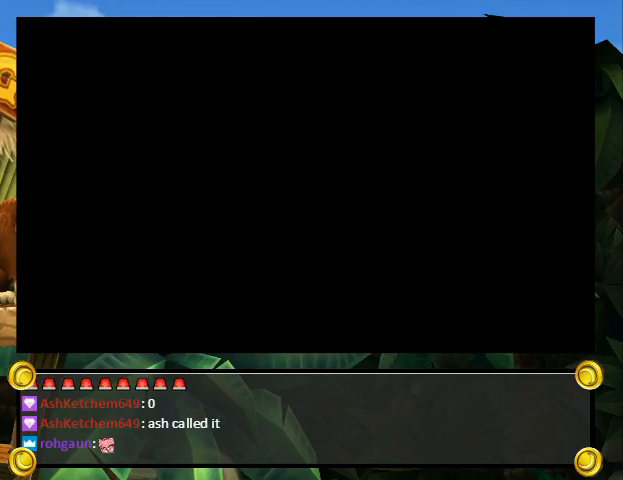
{"buttons": [], "events": []}
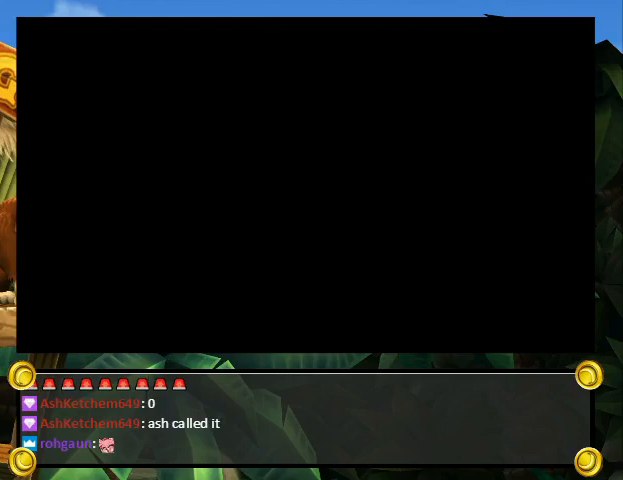
{"buttons": [], "events": []}
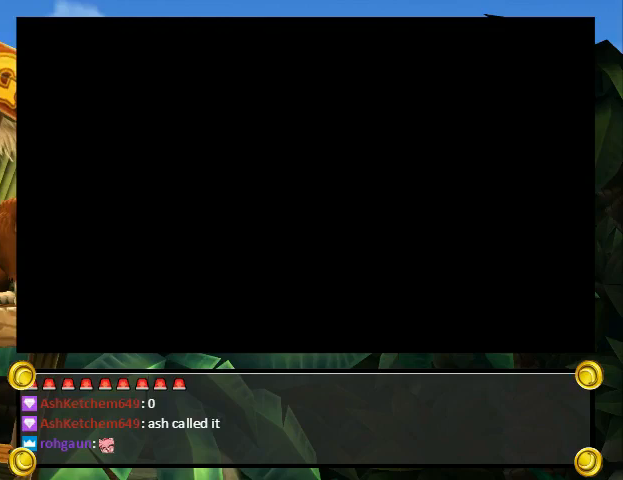
{"buttons": [], "events": []}
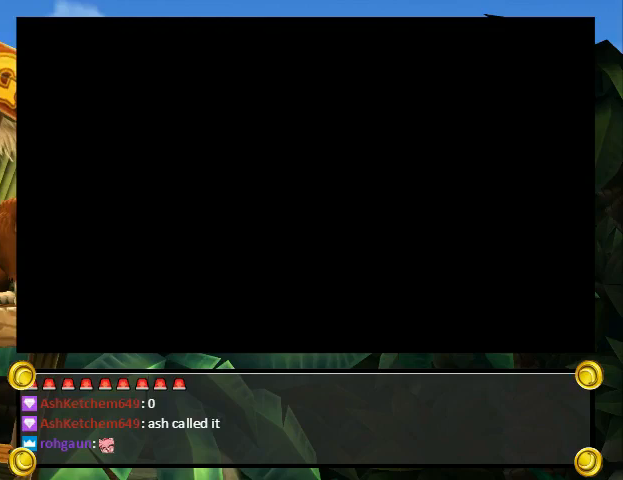
{"buttons": ["Y", "DPAD_RIGHT"], "events": [[200, "DPAD_RIGHT", "down"], [200, "Y", "down"]]}
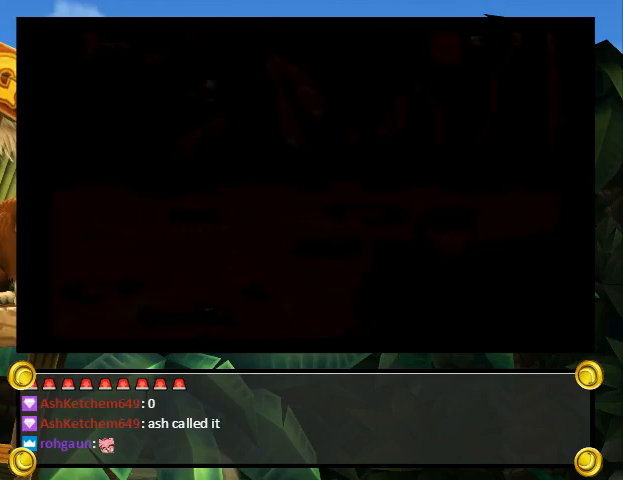
{"buttons": ["Y"], "events": [[133, "DPAD_RIGHT", "up"]]}
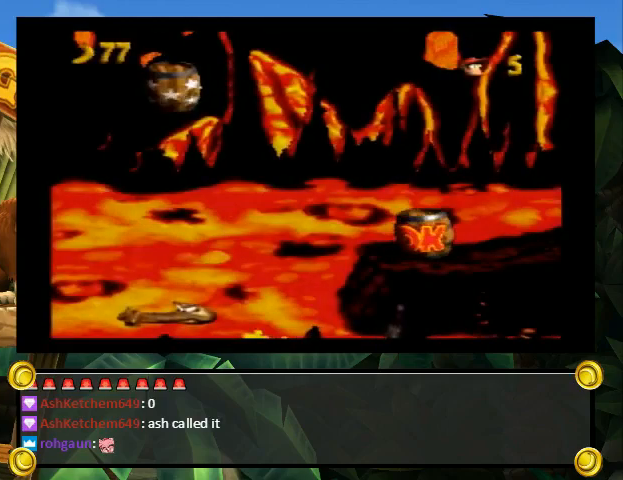
{"buttons": ["Y"], "events": []}
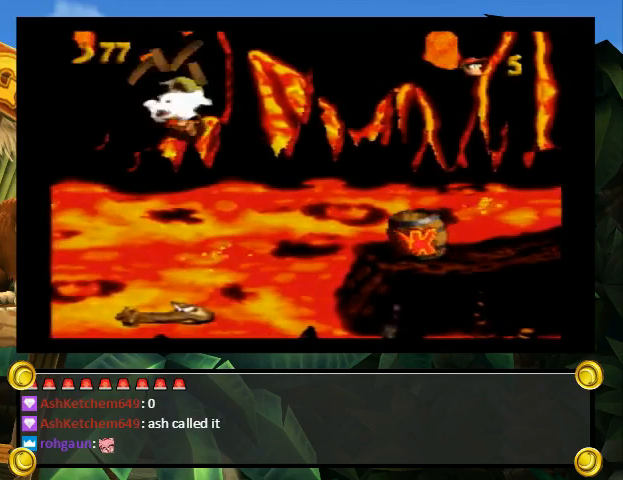
{"buttons": ["Y", "DPAD_RIGHT"], "events": [[67, "DPAD_RIGHT", "down"]]}
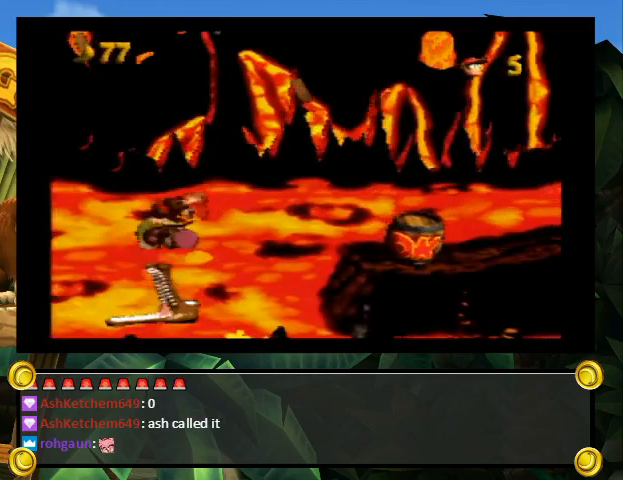
{"buttons": ["Y", "DPAD_LEFT"], "events": [[500, "DPAD_LEFT", "down"], [500, "DPAD_RIGHT", "up"]]}
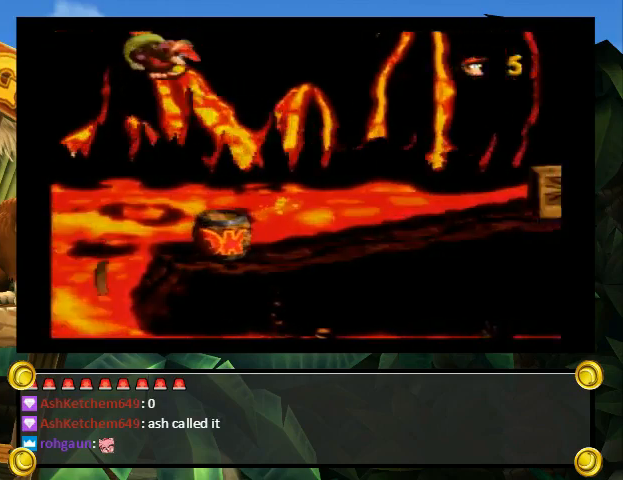
{"buttons": ["B", "Y", "DPAD_RIGHT"], "events": [[67, "DPAD_LEFT", "up"], [200, "DPAD_RIGHT", "down"], [233, "B", "down"], [233, "DPAD_UP", "down"], [300, "DPAD_UP", "up"], [400, "Y", "up"], [467, "Y", "down"]]}
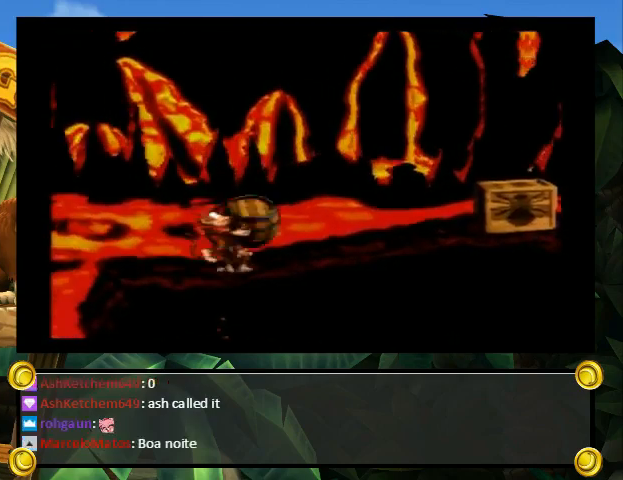
{"buttons": ["B", "Y", "DPAD_RIGHT"], "events": []}
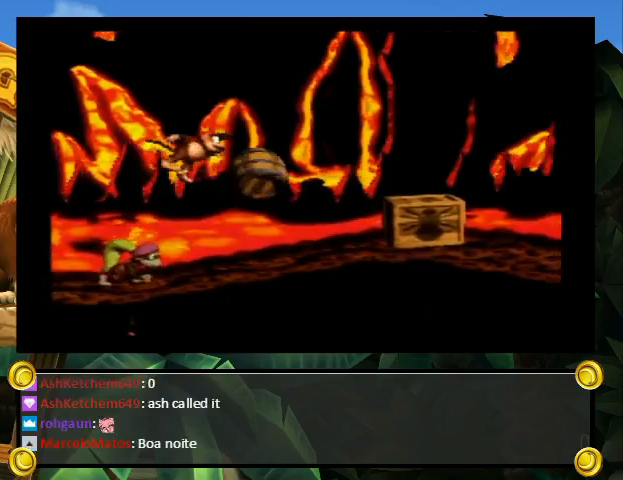
{"buttons": ["B", "Y"], "events": [[67, "B", "up"], [200, "DPAD_RIGHT", "up"], [333, "B", "down"]]}
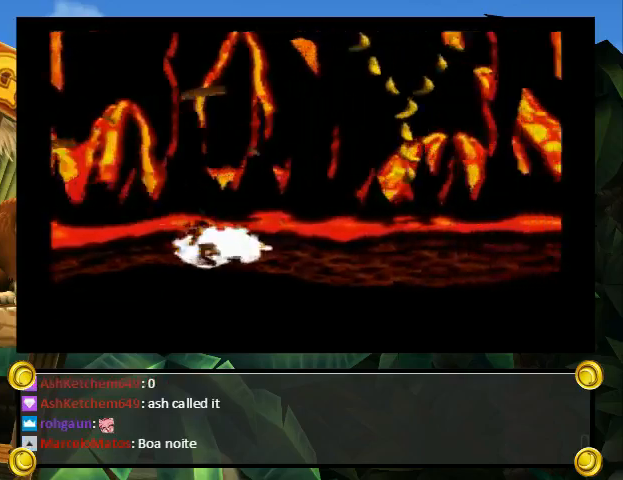
{"buttons": ["Y"], "events": [[67, "DPAD_RIGHT", "down"], [167, "DPAD_UP", "down"], [200, "L1", "down"], [200, "R1", "down"], [233, "B", "up"], [233, "DPAD_UP", "up"], [300, "DPAD_RIGHT", "up"], [300, "L1", "up"], [300, "R1", "up"]]}
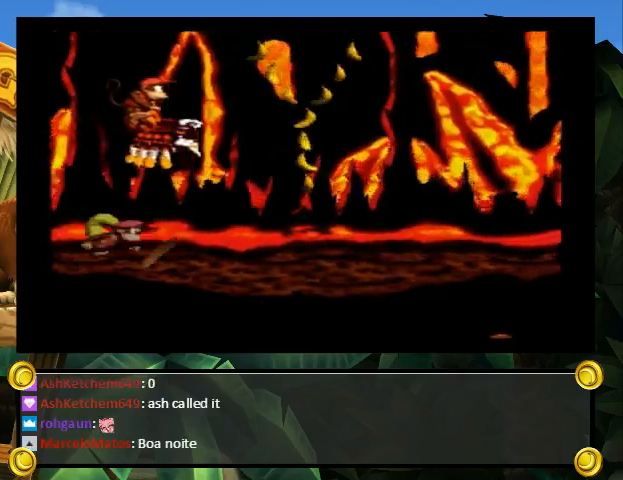
{"buttons": ["B", "Y", "DPAD_UP", "DPAD_RIGHT"], "events": [[133, "B", "down"], [333, "DPAD_RIGHT", "down"], [500, "DPAD_UP", "down"]]}
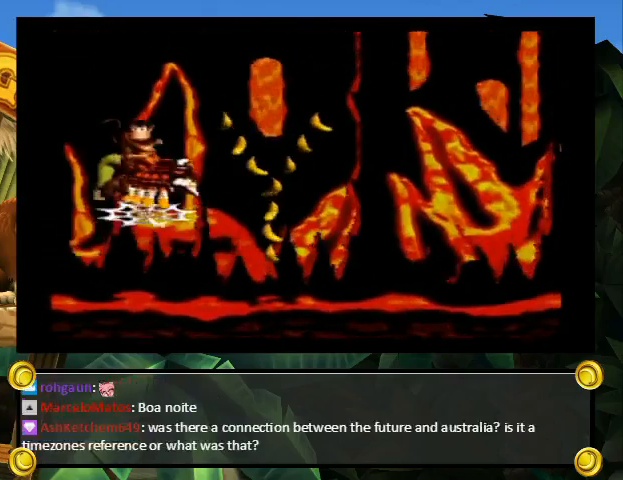
{"buttons": ["Y", "DPAD_DOWN", "DPAD_RIGHT"], "events": [[33, "L1", "down"], [33, "R1", "down"], [67, "DPAD_UP", "up"], [100, "B", "up"], [133, "DPAD_RIGHT", "up"], [167, "L1", "up"], [167, "R1", "up"], [167, "Y", "up"], [200, "DPAD_DOWN", "down"], [200, "DPAD_RIGHT", "down"], [267, "Y", "down"], [300, "B", "down"], [433, "B", "up"]]}
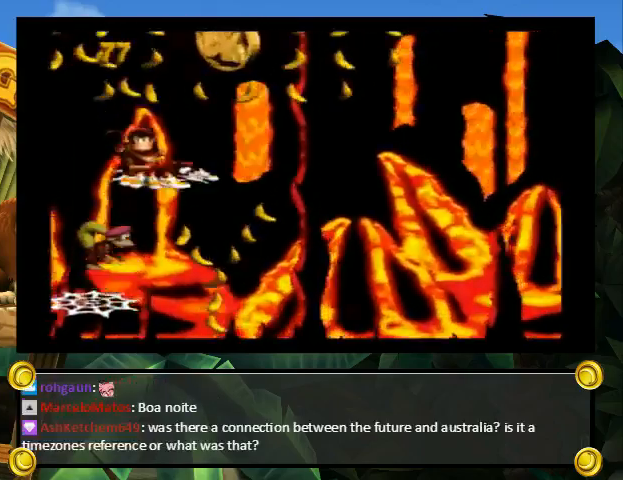
{"buttons": ["Y", "DPAD_RIGHT"], "events": [[67, "DPAD_DOWN", "up"]]}
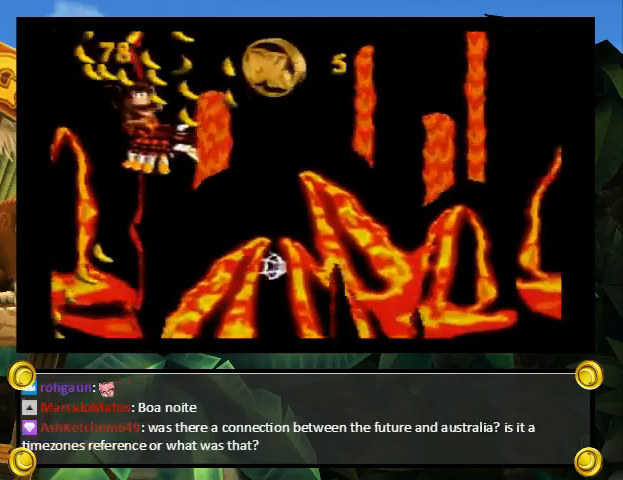
{"buttons": ["Y", "DPAD_RIGHT"], "events": [[367, "Y", "up"], [400, "Y", "down"]]}